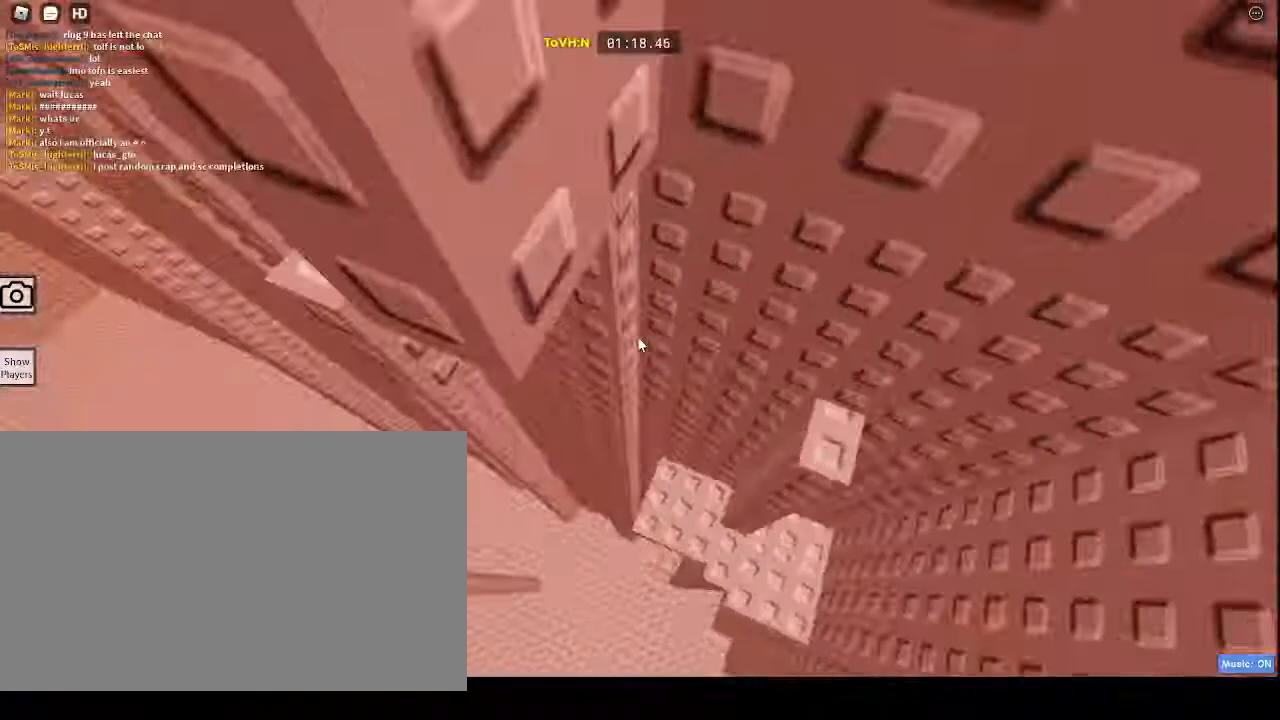
Gameplay with keyboard and mouse; each line is a JSON object with the keys and mouse buttons held at the frame after it. "events" lists presses ("down") and releases ("up") of "1", "2", "3", "4", "5", "a", "alt", "c", "caps_lock", "ctrl", "d", "e", "f", "g", "q", "r", "s", "shift", "space", "t", "tab", "v", "w", "x", "z", "mouse_left", "mouse_wheel" and "mouse_right" between this image and that frame as [ms after this image, input, new state], when the widget could be followed in between. "mouse_left", "mouse_wheel", "mouse_right" = the "left", "wheel", "right" buttons of the "mouse" list. No other keys are recorded. "wheel" means that the mouse wheel is clicked or scrolled. Not read: mouse_move.
{"keys": [], "mouse": ["right"], "events": [[133, "space", "up"], [450, "a", "up"]]}
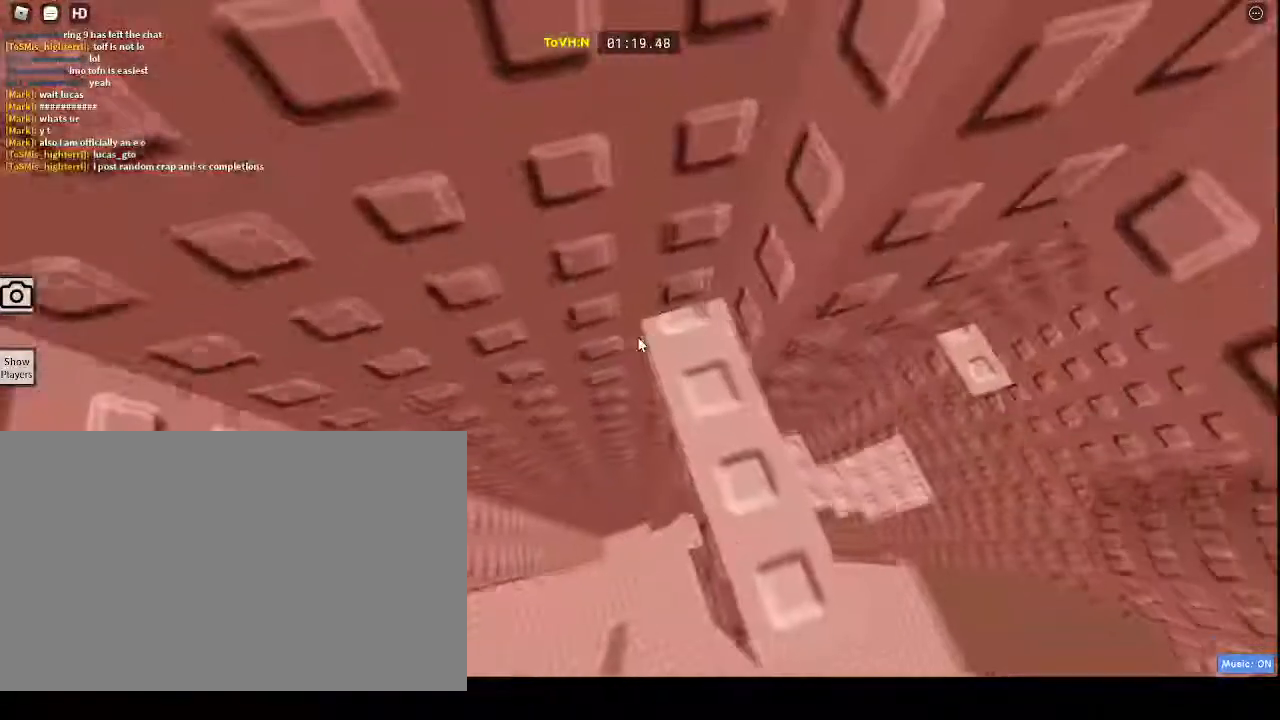
{"keys": [], "mouse": ["right"], "events": []}
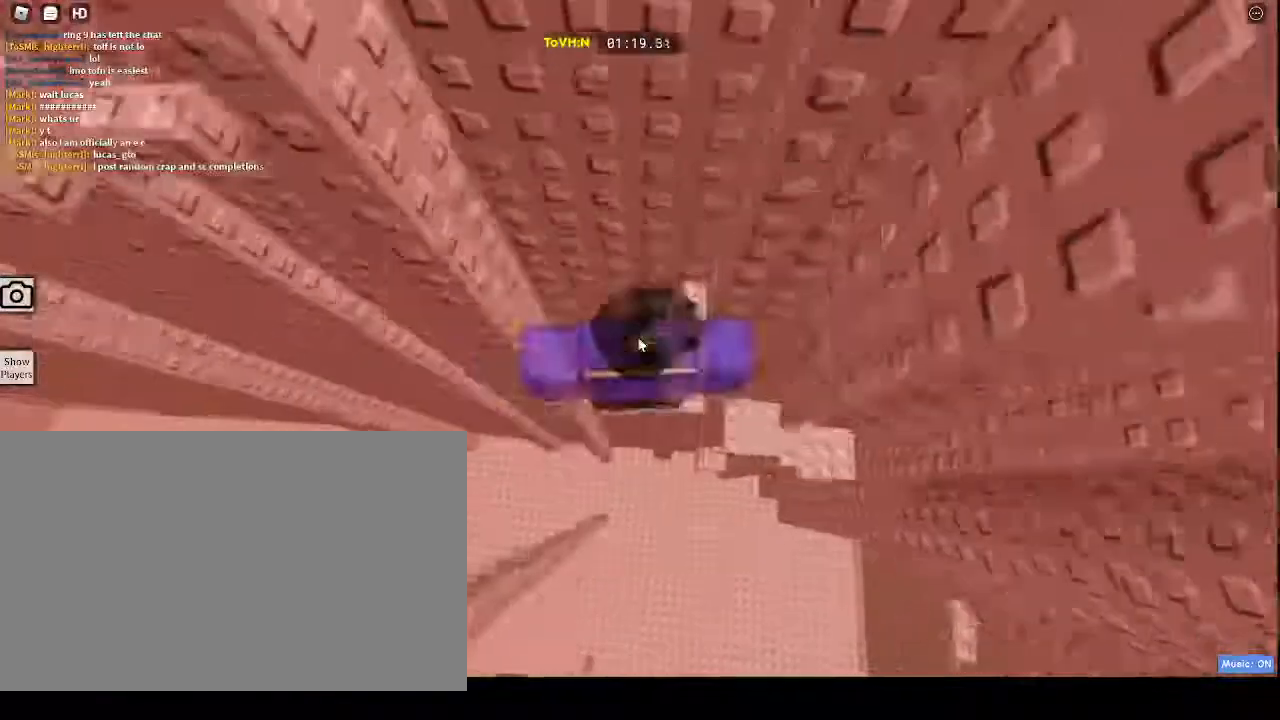
{"keys": ["a"], "mouse": ["right"], "events": [[200, "a", "down"], [400, "space", "down"], [433, "space", "up"]]}
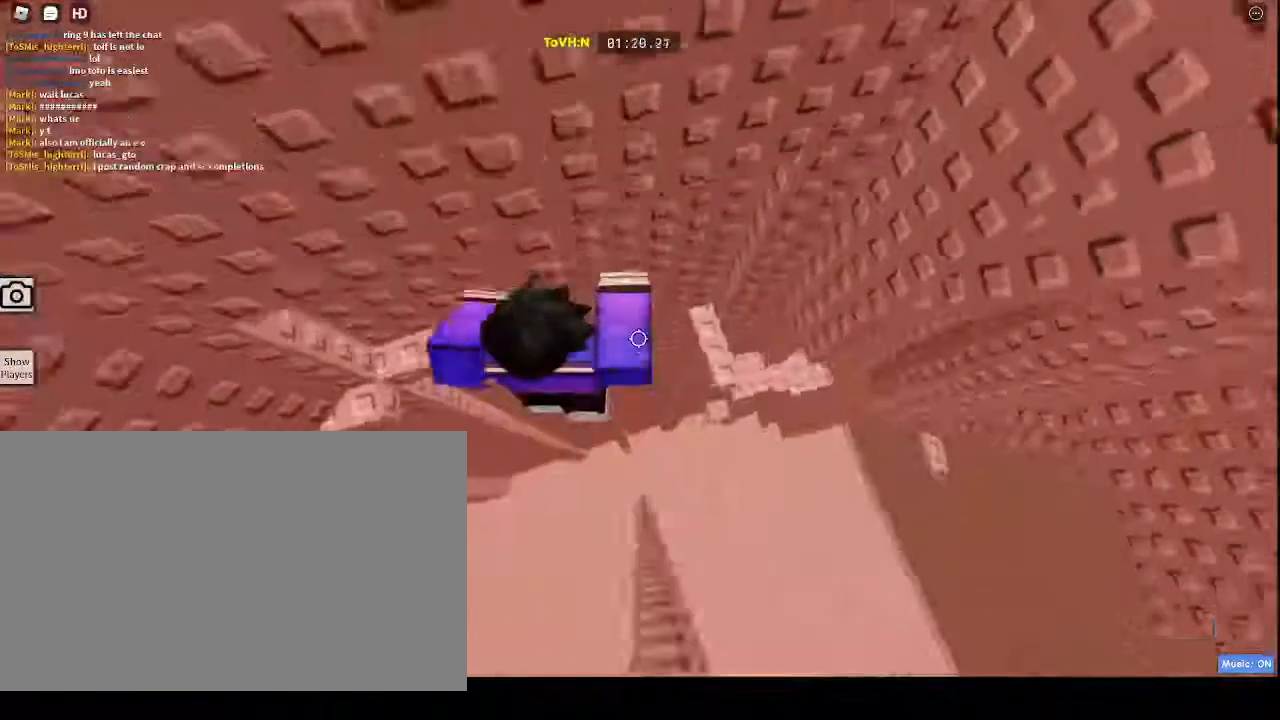
{"keys": ["a", "w"], "mouse": ["right"], "events": [[183, "w", "down"]]}
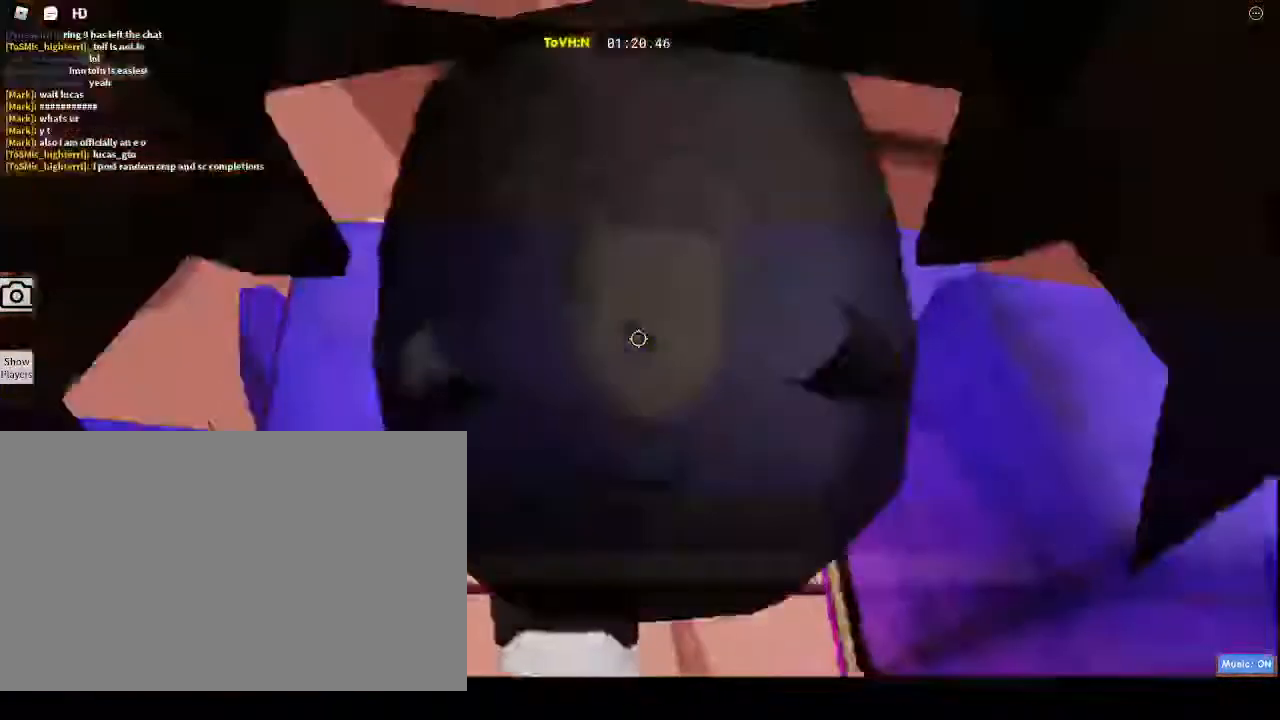
{"keys": ["w"], "mouse": ["right"], "events": [[33, "a", "up"], [117, "a", "down"], [367, "a", "up"], [367, "w", "up"], [433, "w", "down"]]}
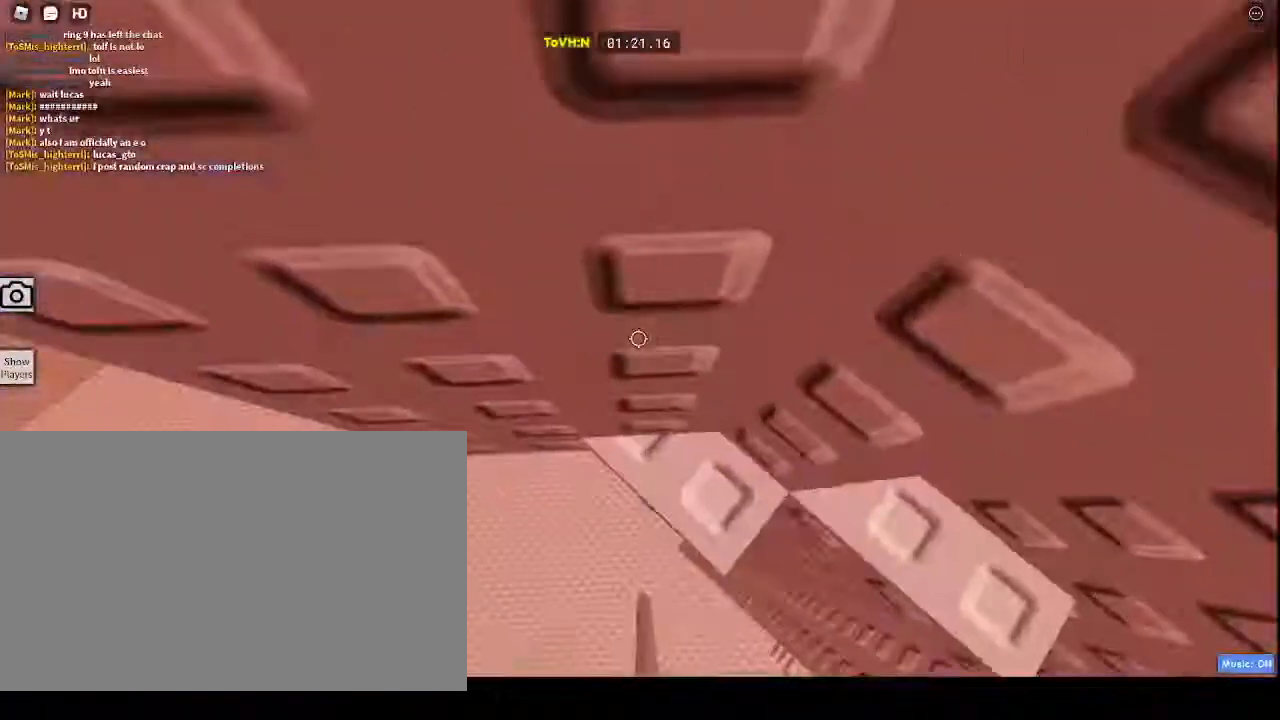
{"keys": ["a"], "mouse": ["right"], "events": [[133, "w", "up"], [200, "a", "down"], [400, "space", "down"], [433, "space", "up"]]}
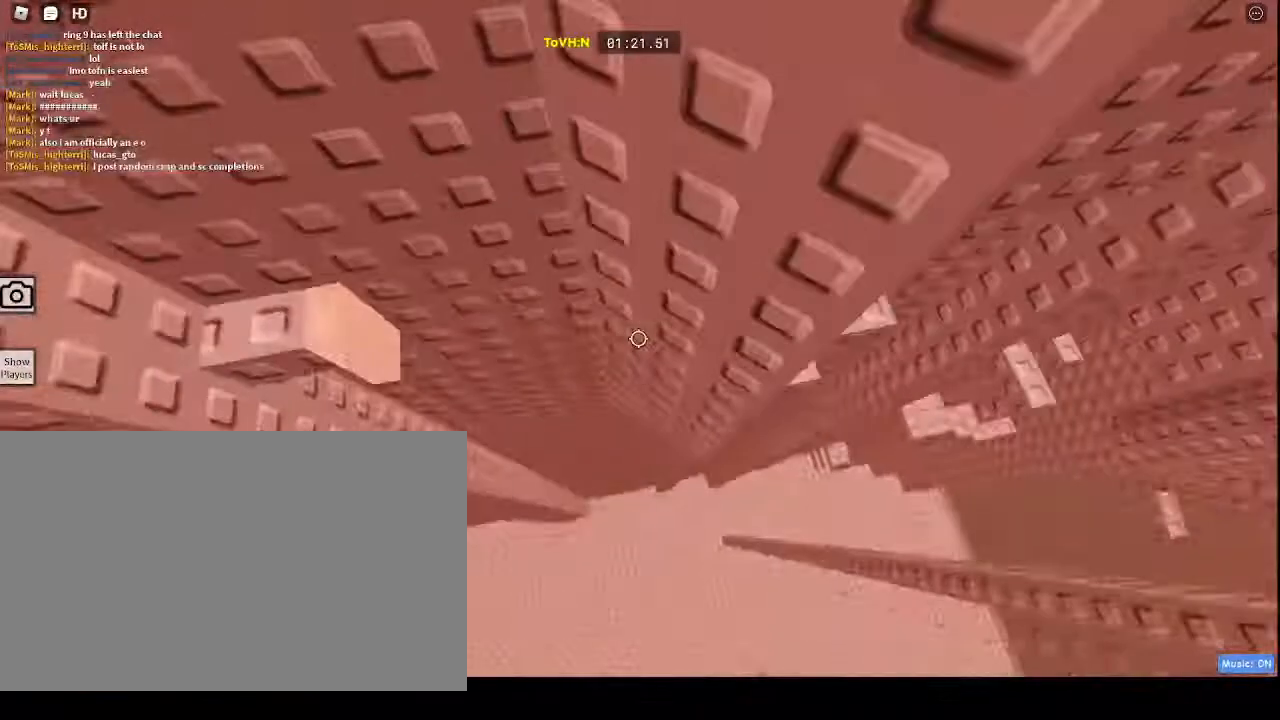
{"keys": ["a"], "mouse": ["right"], "events": []}
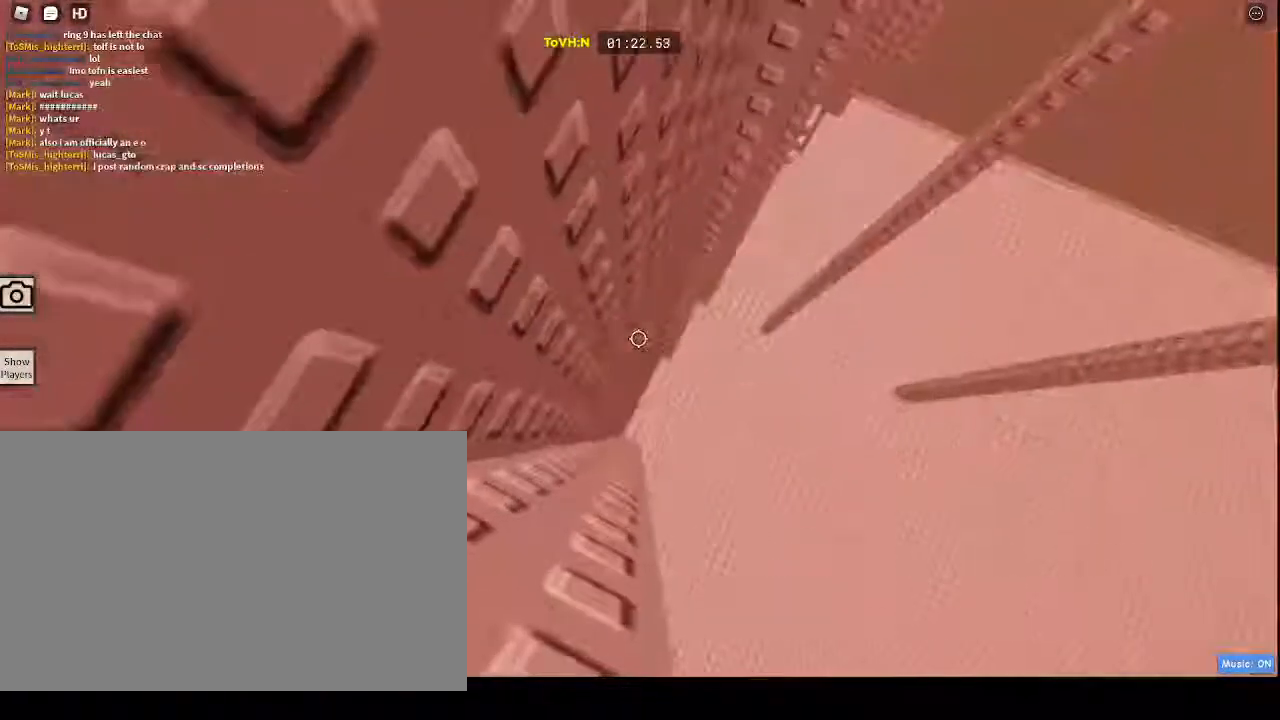
{"keys": ["d"], "mouse": ["right"], "events": [[167, "a", "up"], [167, "d", "down"]]}
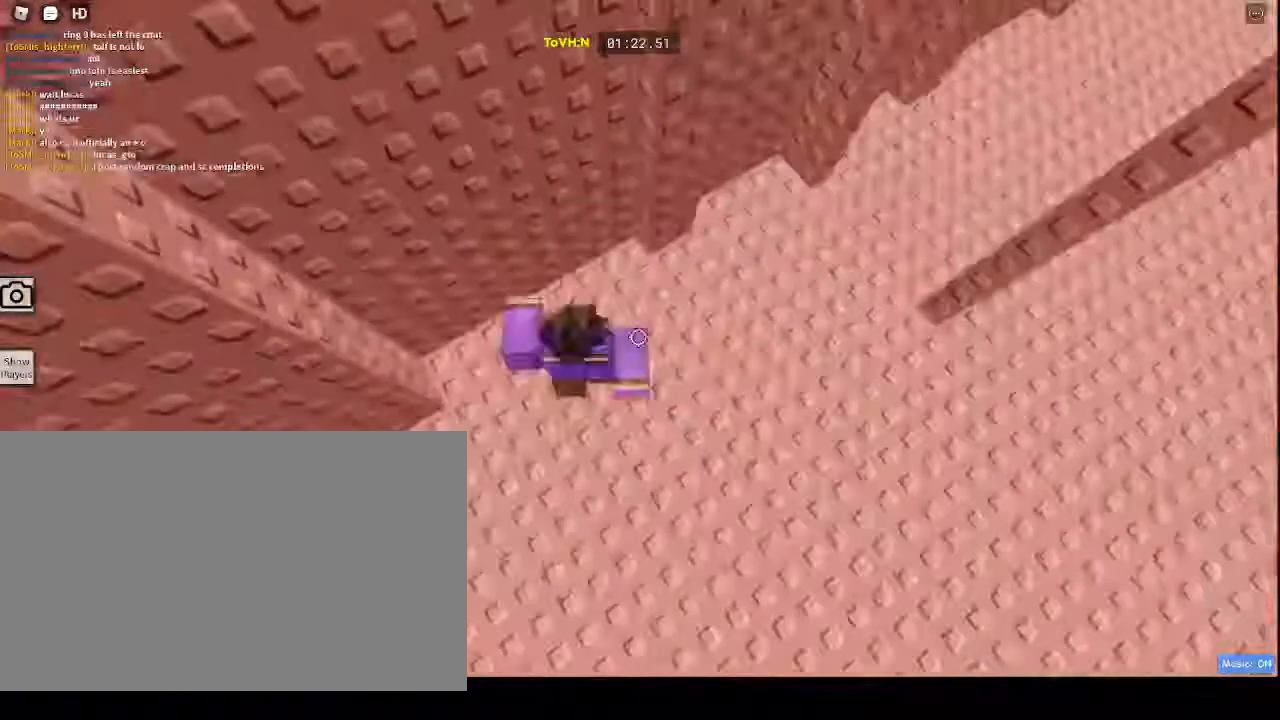
{"keys": ["d"], "mouse": ["right"], "events": []}
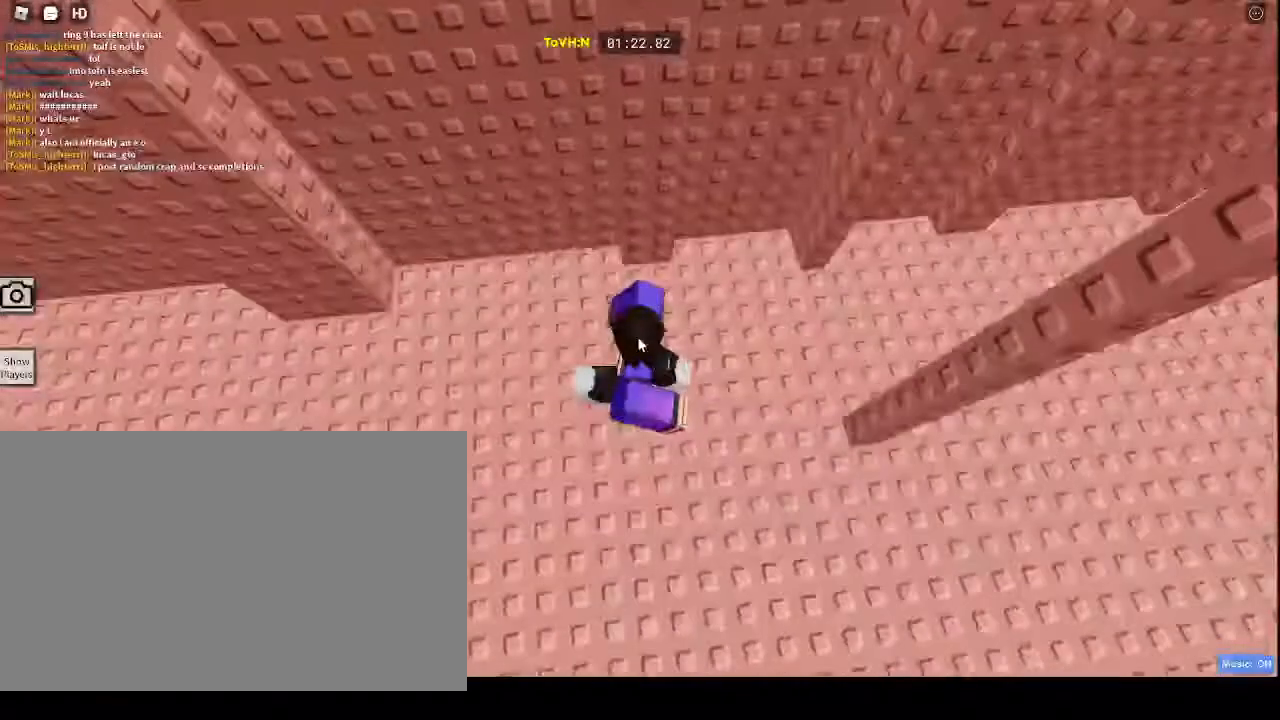
{"keys": ["d"], "mouse": ["right"], "events": [[267, "shift", "down"], [467, "shift", "up"]]}
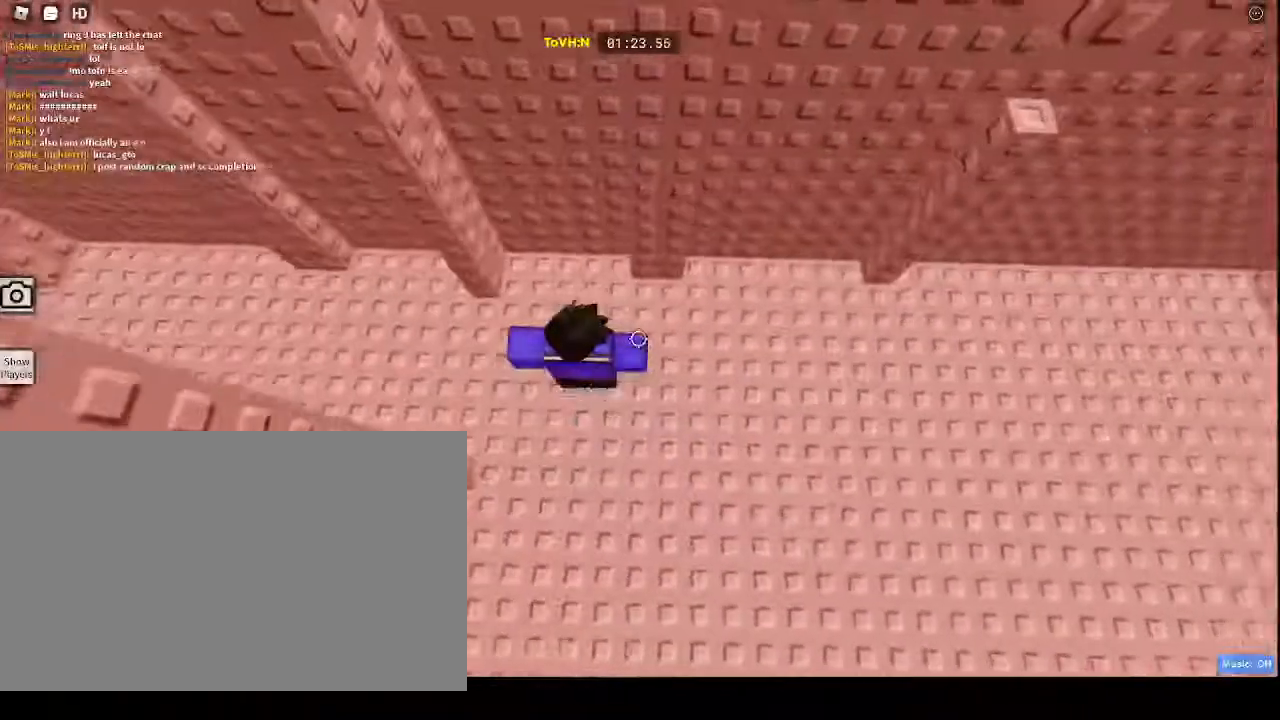
{"keys": ["d"], "mouse": ["wheel", "right"], "events": [[367, "mouse_wheel", "down"]]}
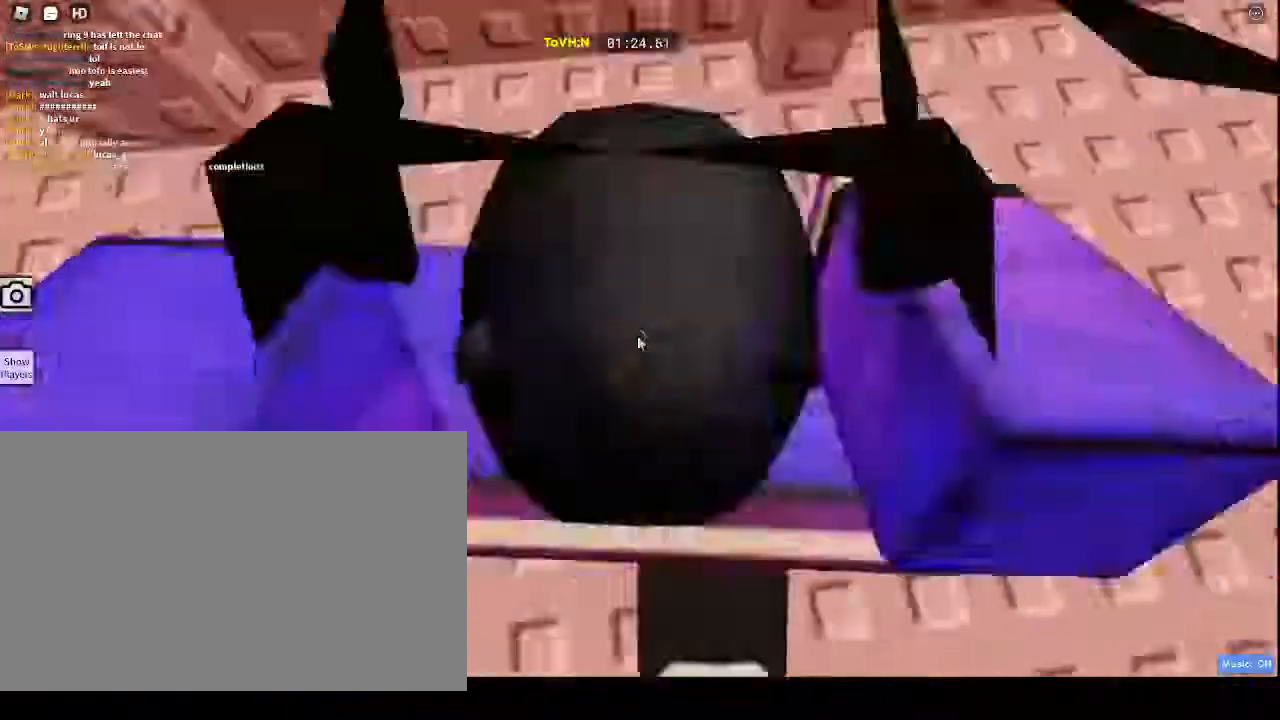
{"keys": ["w"], "mouse": ["right"], "events": [[33, "mouse_wheel", "up"], [33, "shift", "down"], [67, "w", "down"], [150, "shift", "up"], [267, "d", "up"]]}
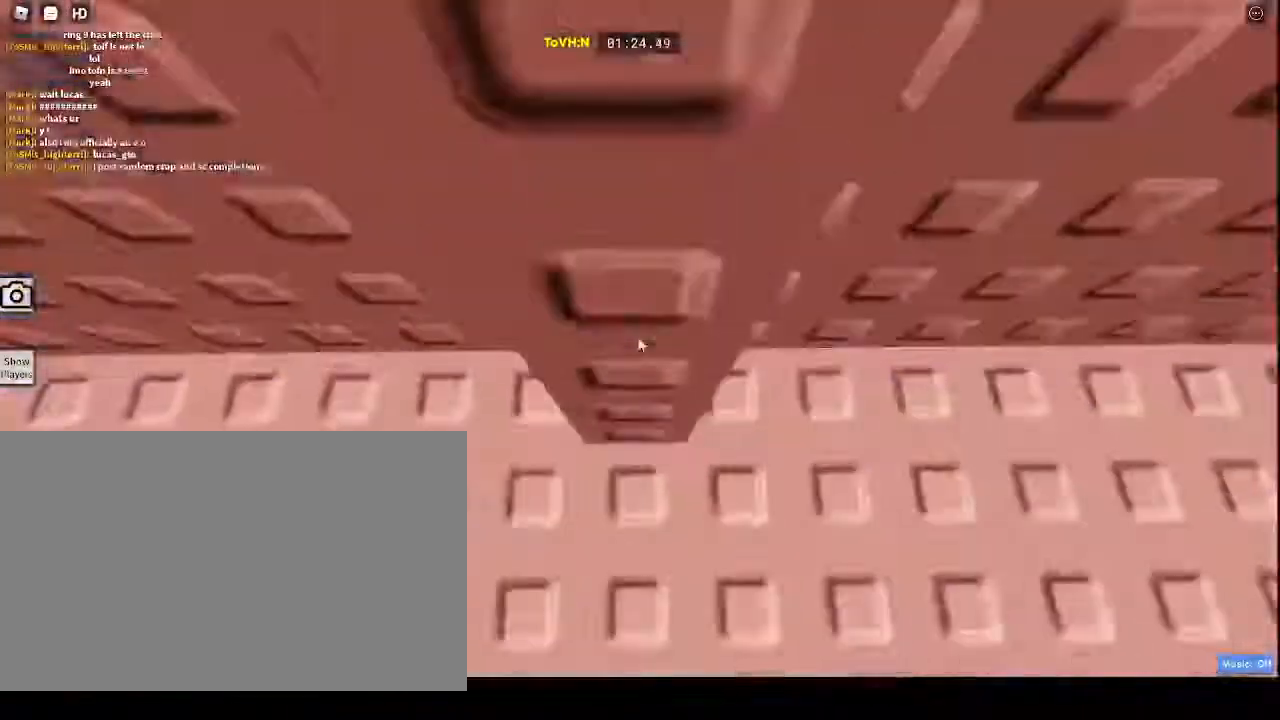
{"keys": [], "mouse": ["right"], "events": [[133, "w", "up"], [183, "w", "down"], [500, "w", "up"]]}
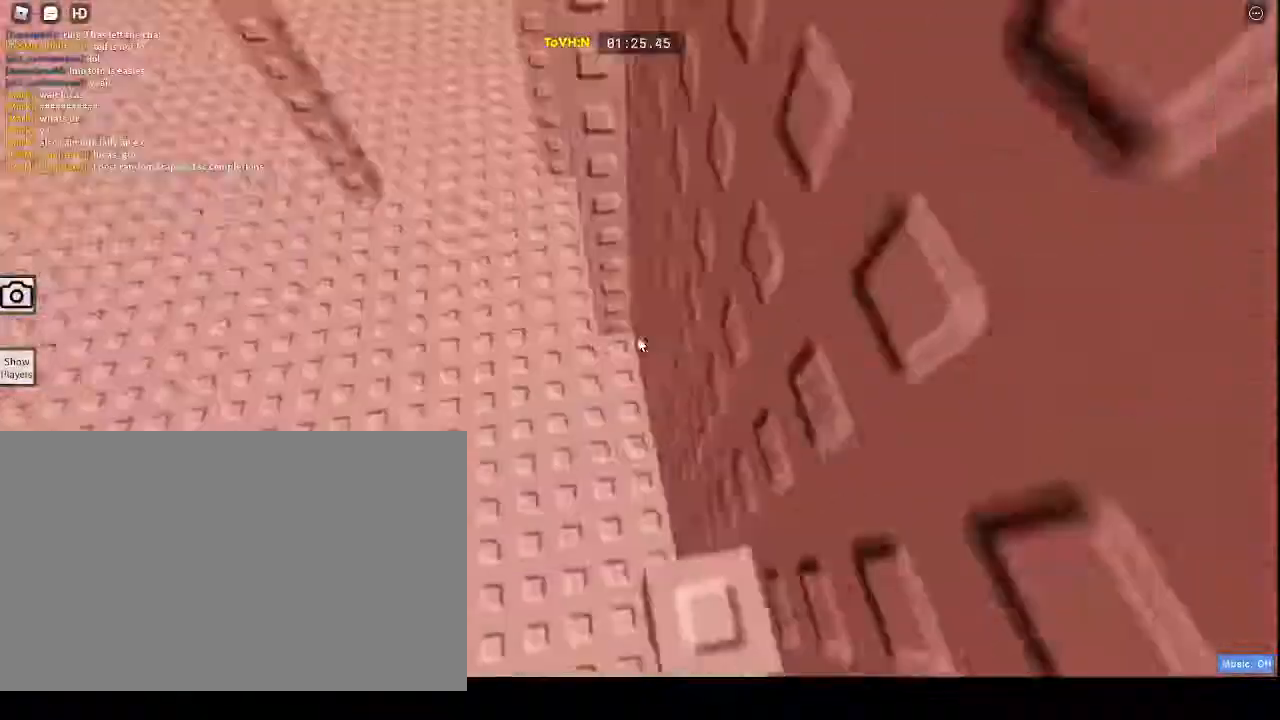
{"keys": ["a", "w"], "mouse": ["right"], "events": [[50, "a", "down"], [333, "w", "down"]]}
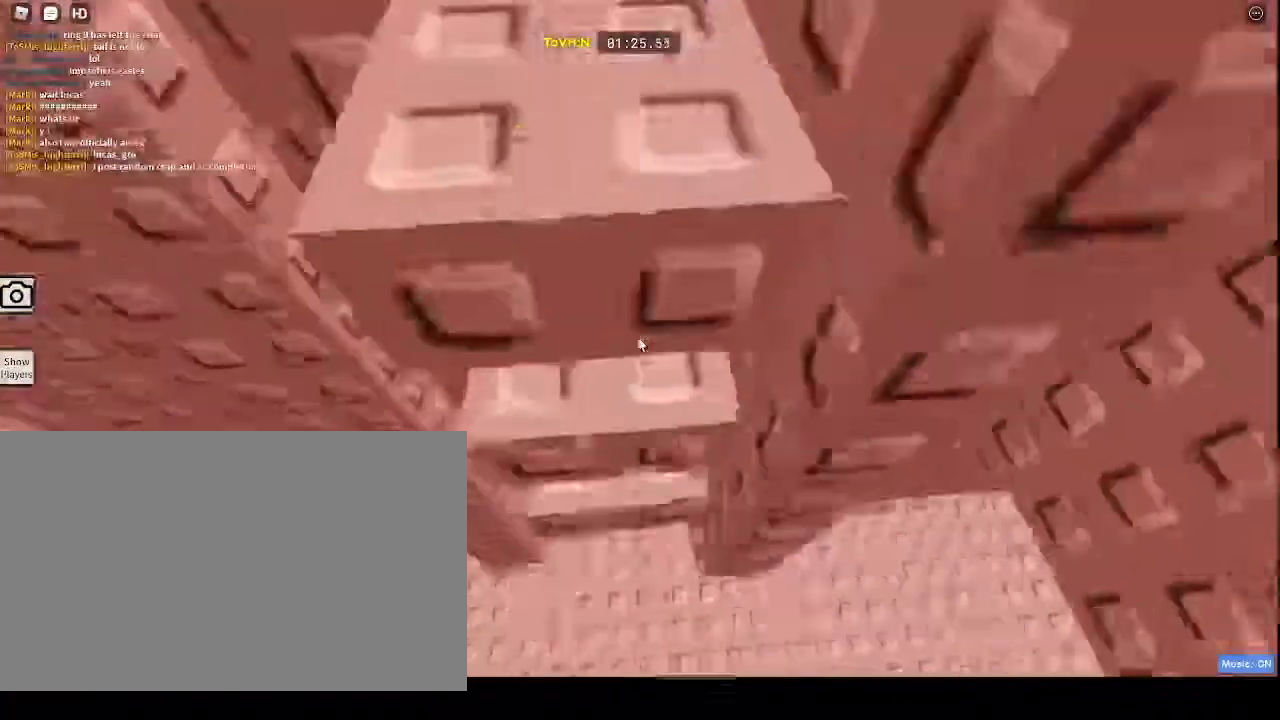
{"keys": [], "mouse": []}
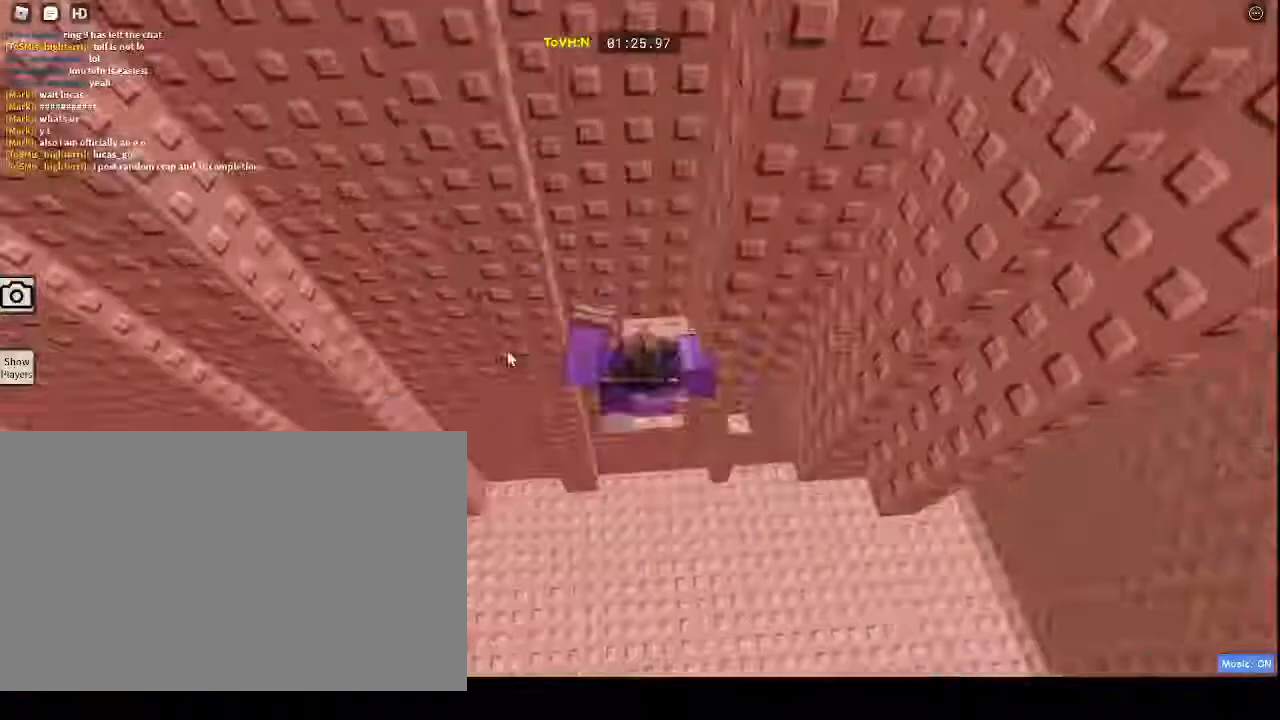
{"keys": [], "mouse": [], "events": []}
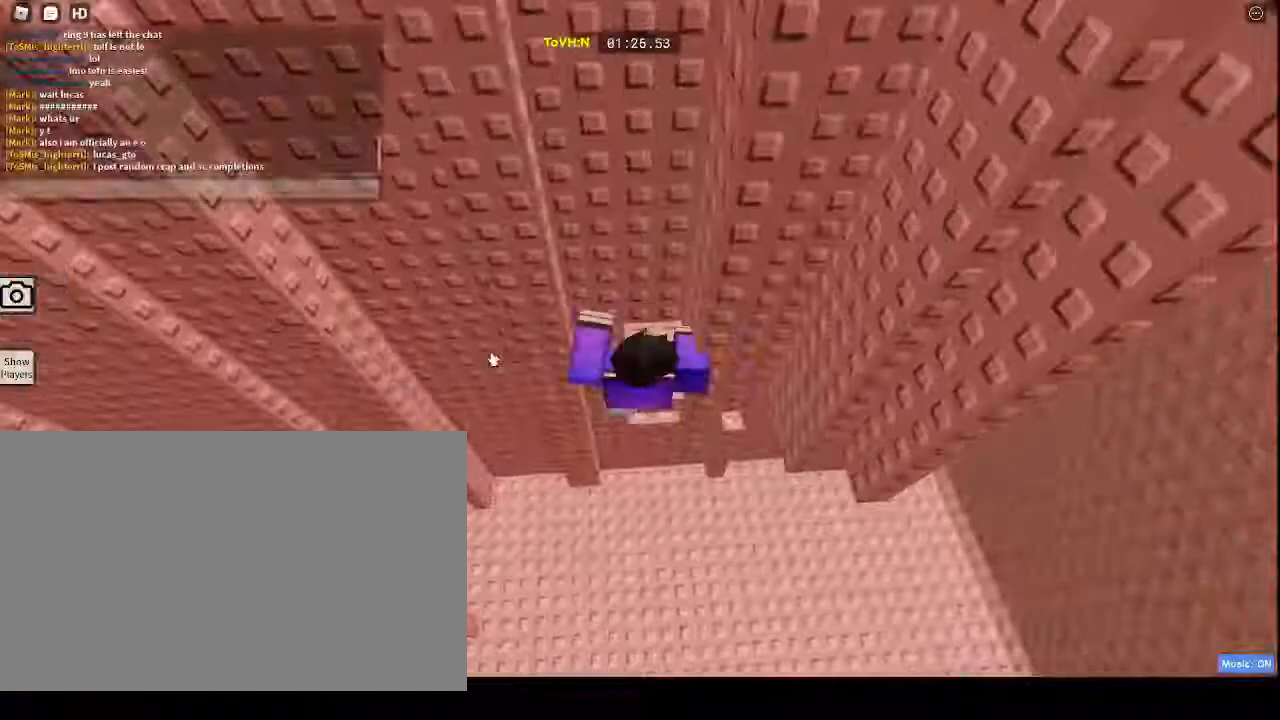
{"keys": ["space"], "mouse": [], "events": [[333, "e", "down"], [367, "space", "down"], [417, "e", "up"]]}
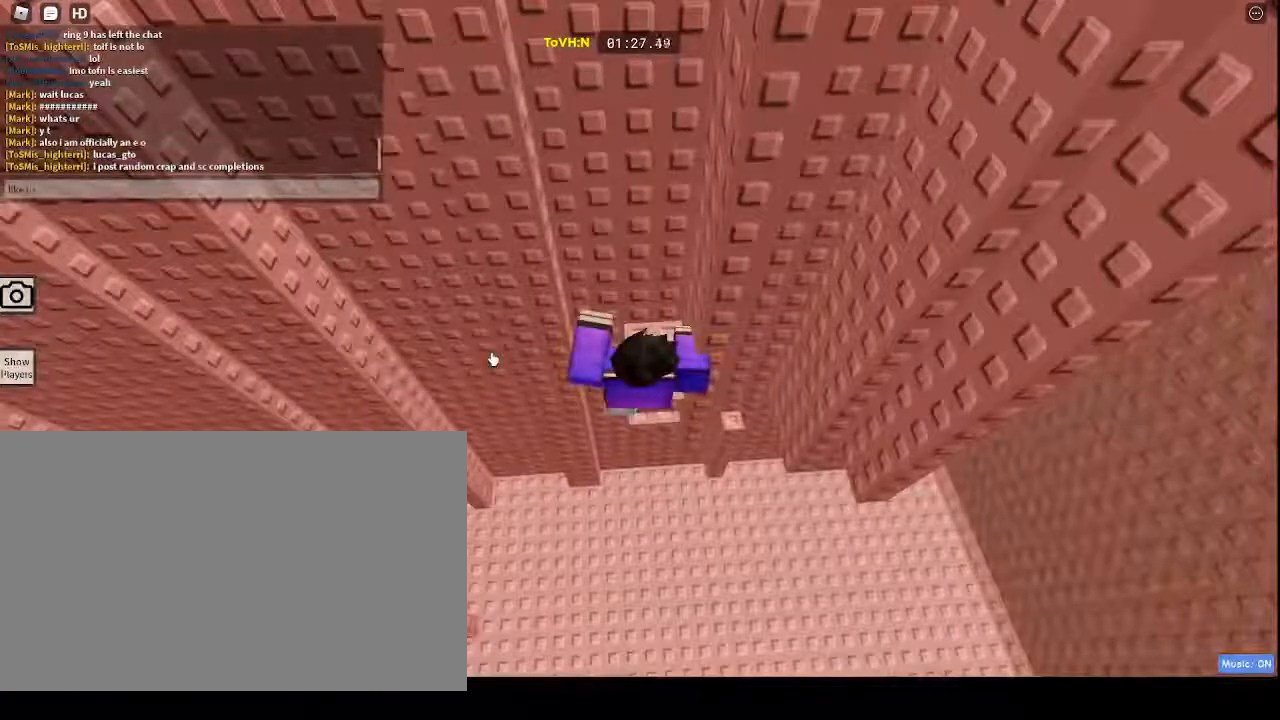
{"keys": [], "mouse": [], "events": [[17, "space", "up"], [17, "t", "down"], [67, "t", "up"], [250, "d", "down"], [333, "a", "down"], [333, "d", "up"], [450, "a", "up"]]}
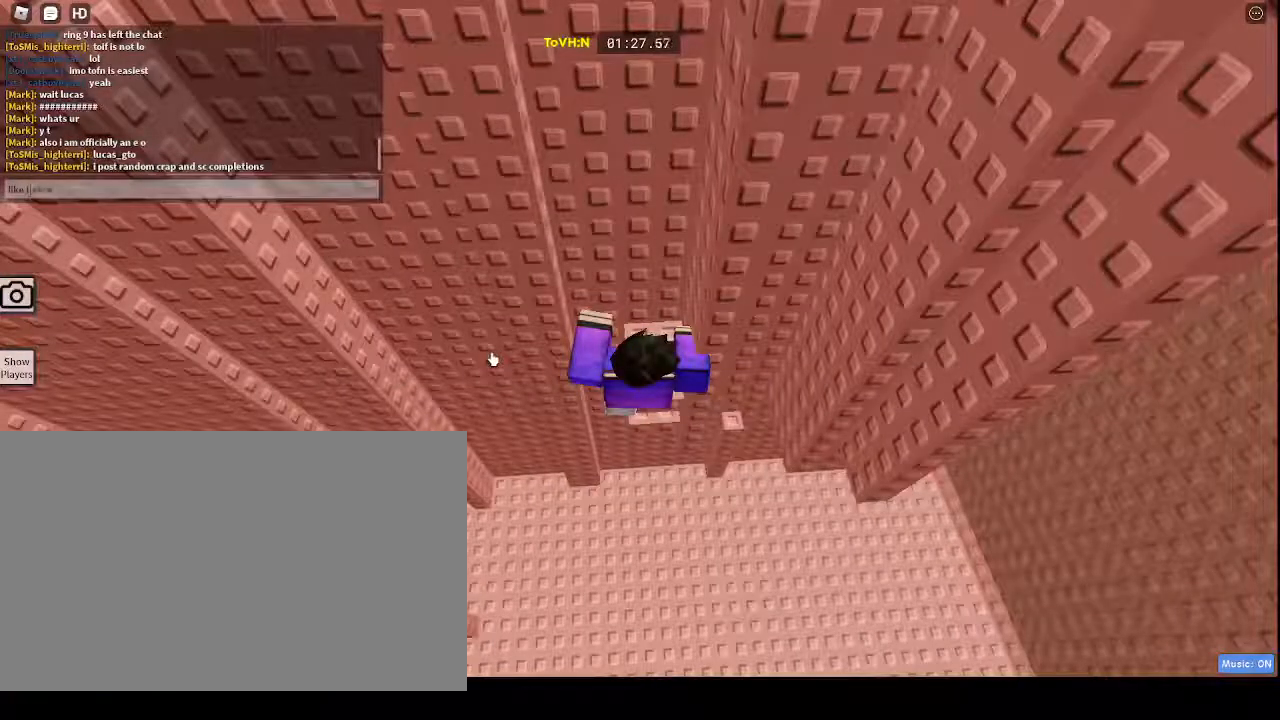
{"keys": [], "mouse": [], "events": []}
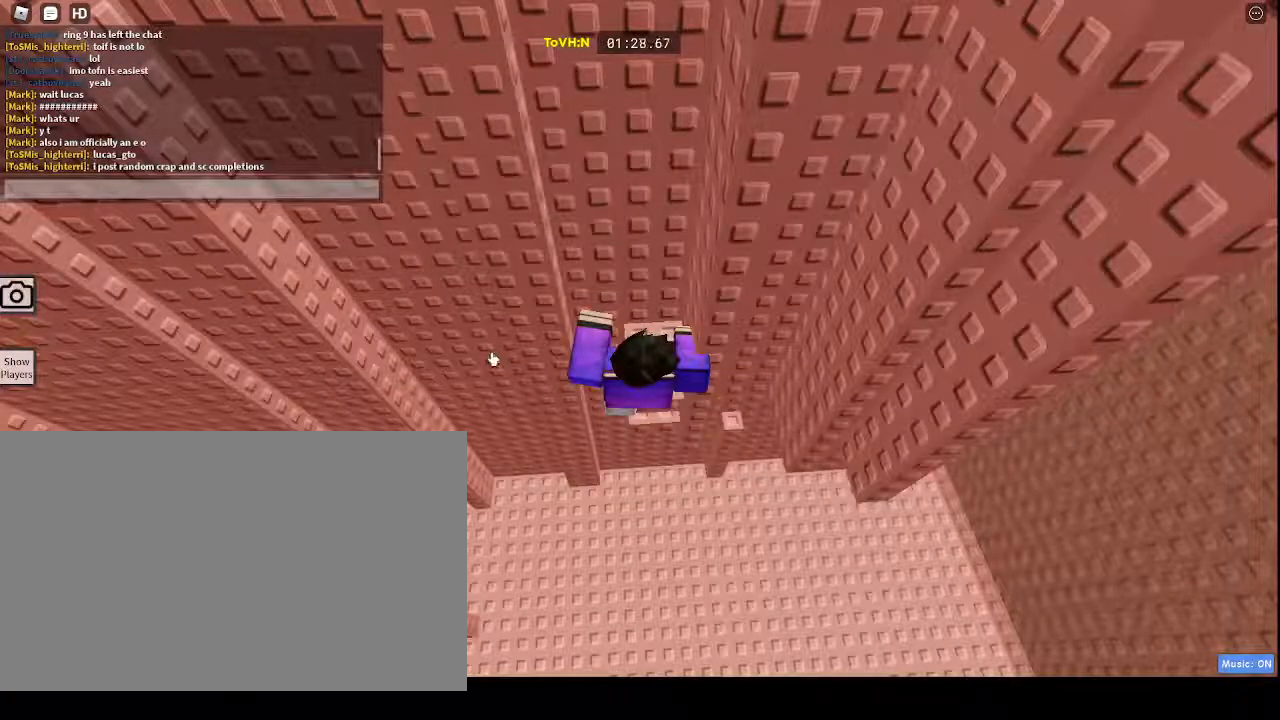
{"keys": [], "mouse": [], "events": [[100, "space", "down"], [200, "space", "up"]]}
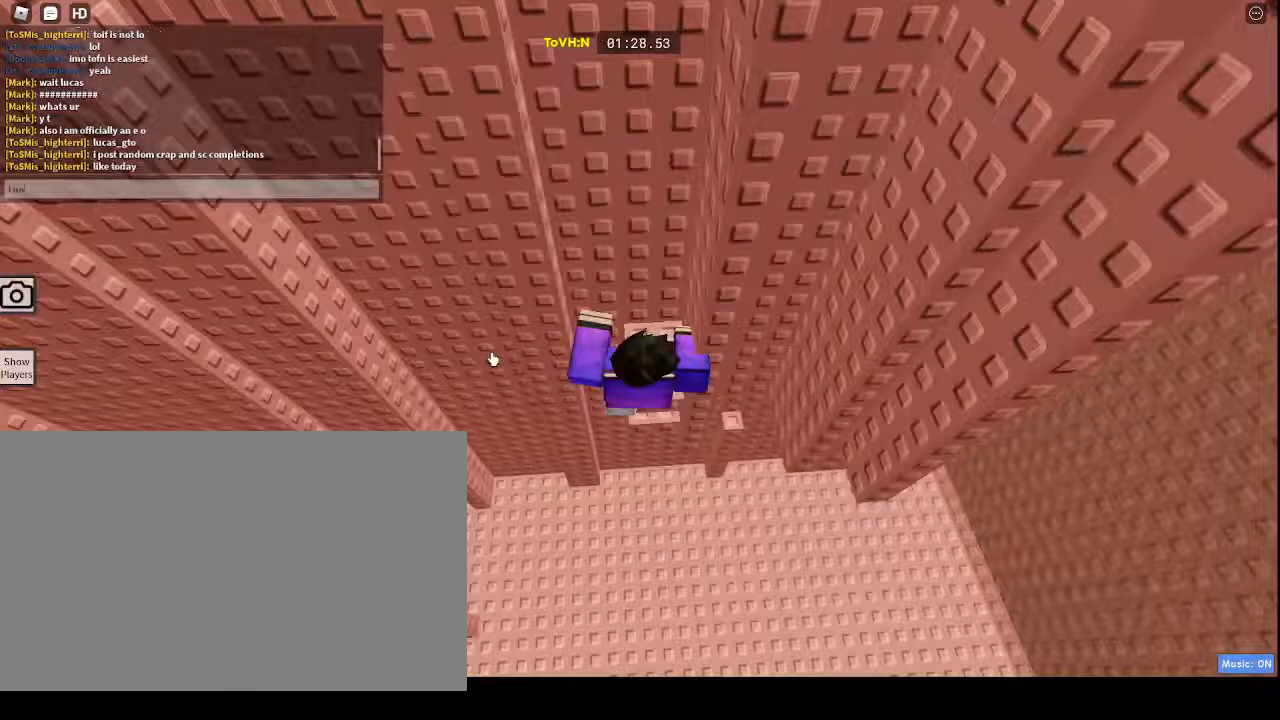
{"keys": ["space"], "mouse": [], "events": [[67, "s", "down"], [200, "s", "up"], [200, "t", "down"], [250, "t", "up"], [317, "e", "down"], [350, "e", "up"], [433, "d", "down"], [483, "d", "up"], [483, "space", "down"]]}
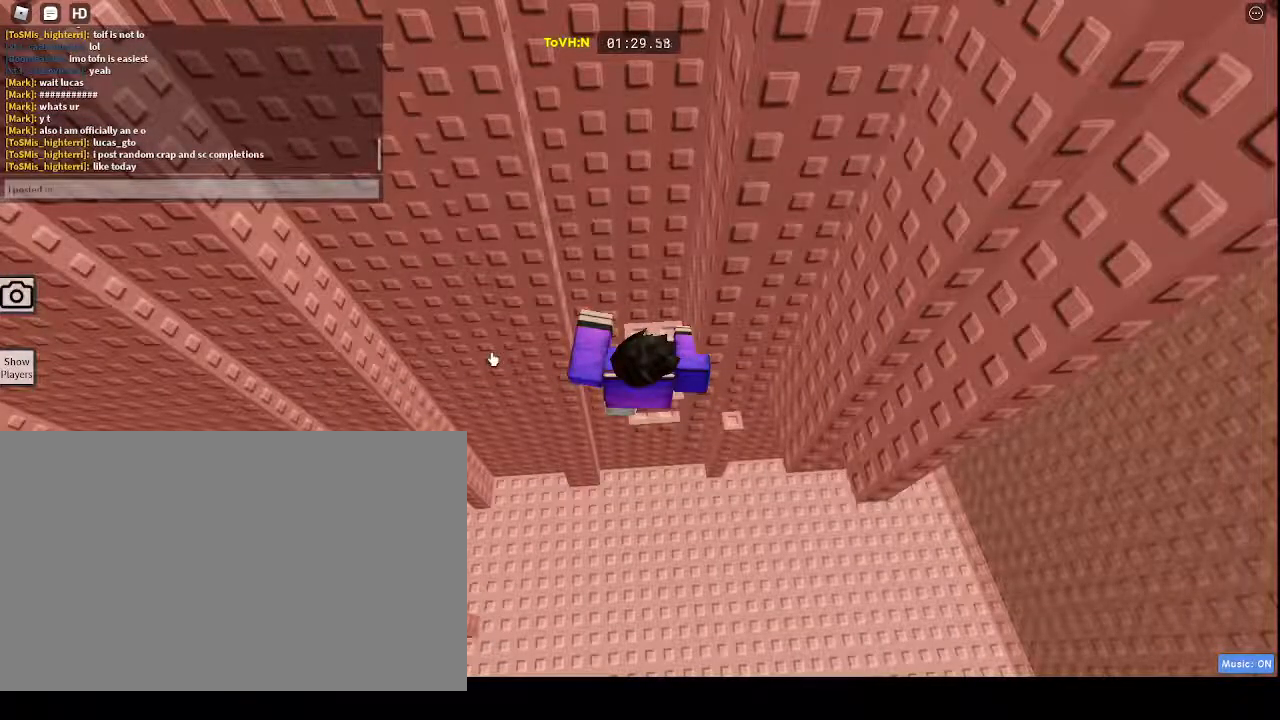
{"keys": [], "mouse": [], "events": [[83, "space", "up"], [267, "space", "down"], [367, "space", "up"]]}
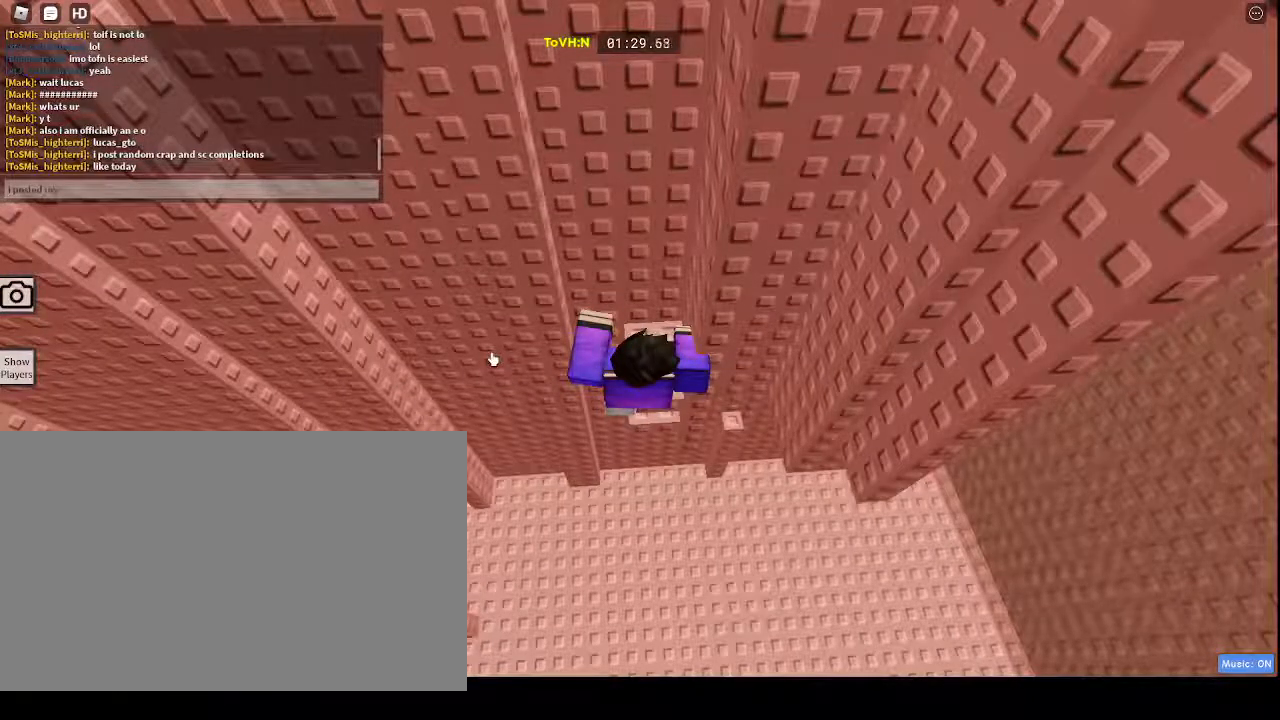
{"keys": [], "mouse": [], "events": [[50, "f", "down"], [133, "f", "up"], [267, "r", "down"], [333, "r", "up"], [467, "s", "down"], [500, "s", "up"]]}
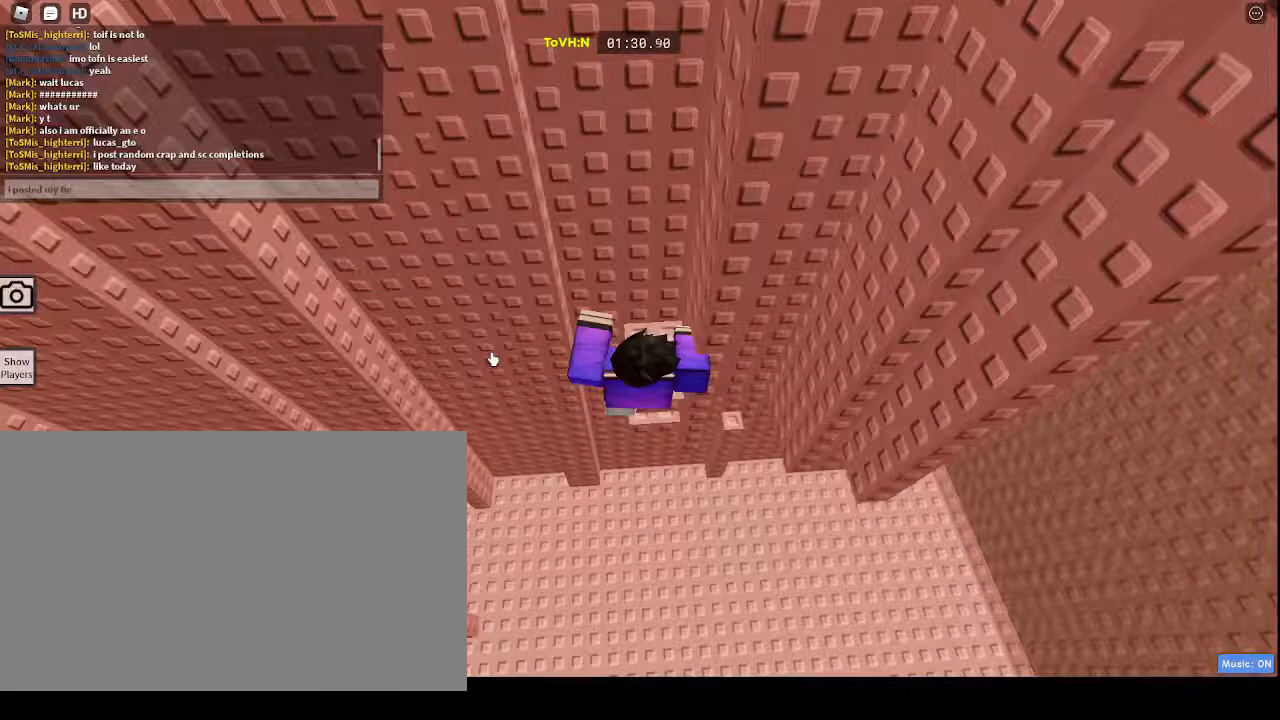
{"keys": [], "mouse": [], "events": [[117, "t", "down"], [200, "space", "down"], [200, "t", "up"], [333, "space", "up"], [333, "t", "down"], [383, "t", "up"]]}
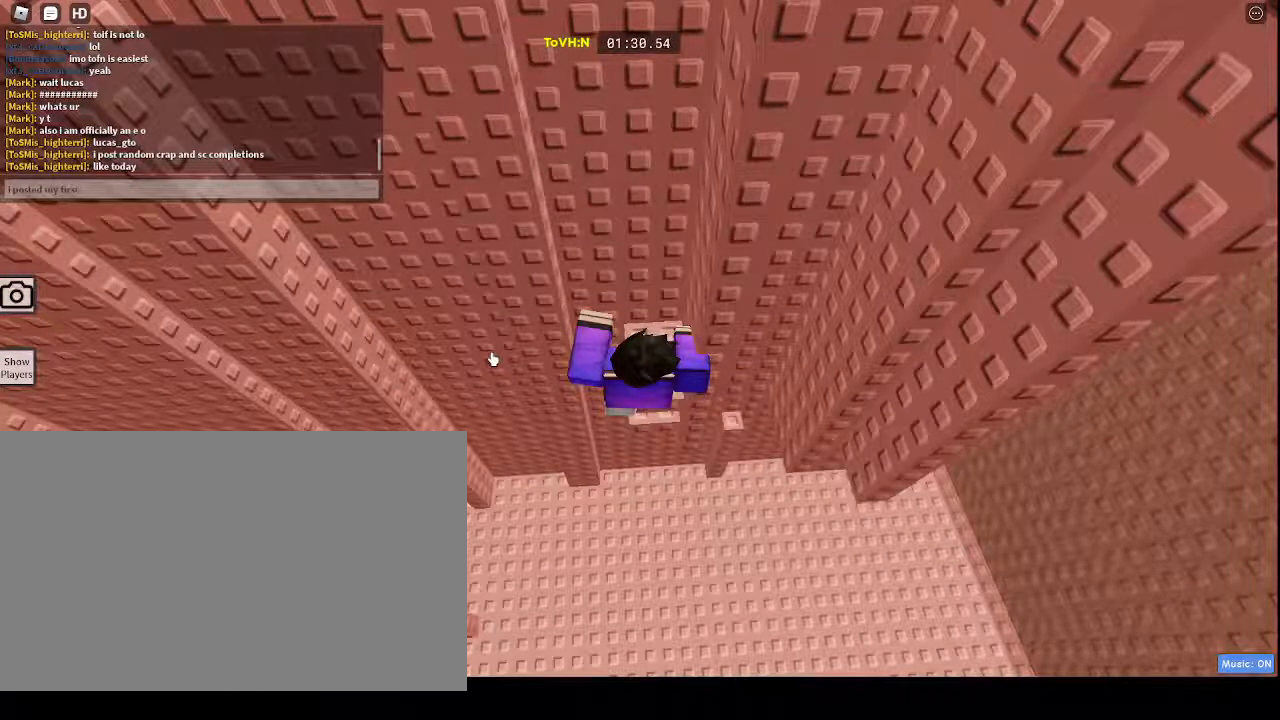
{"keys": ["r", "space"], "mouse": [], "events": [[317, "e", "down"], [367, "e", "up"], [450, "r", "down"], [500, "space", "down"]]}
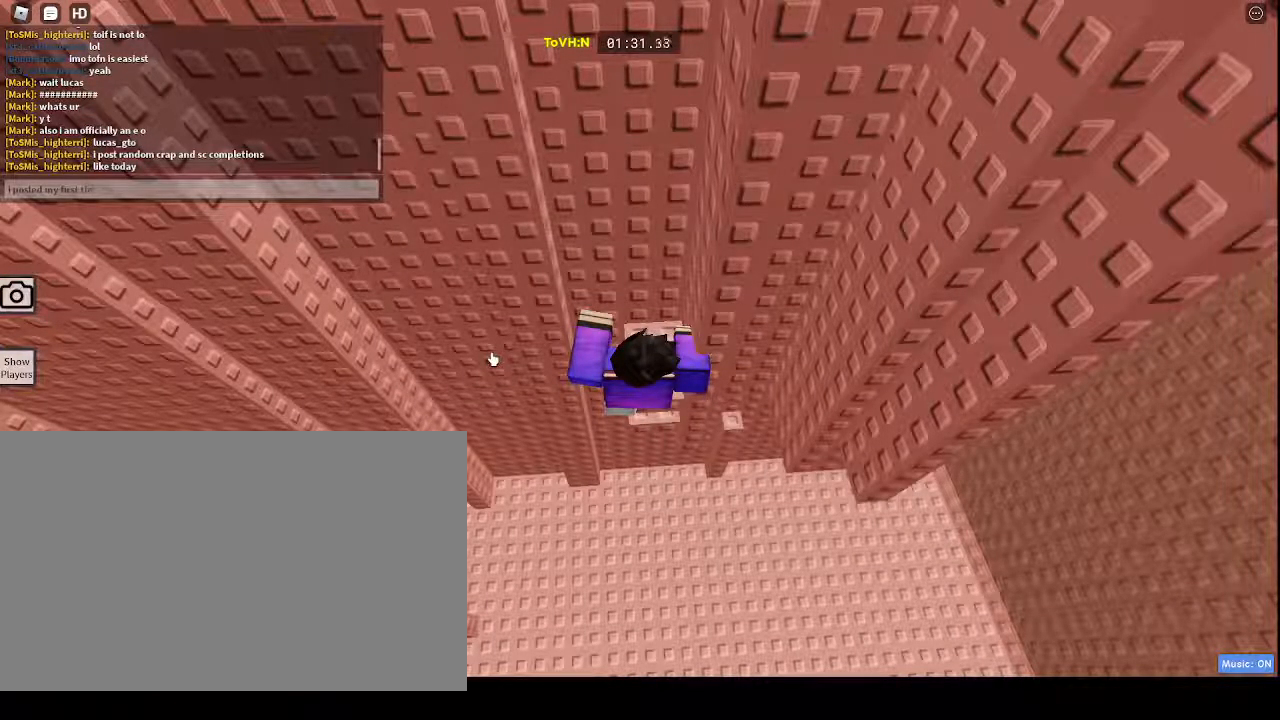
{"keys": [], "mouse": [], "events": [[50, "r", "up"], [100, "space", "up"], [200, "2", "down"], [283, "2", "up"]]}
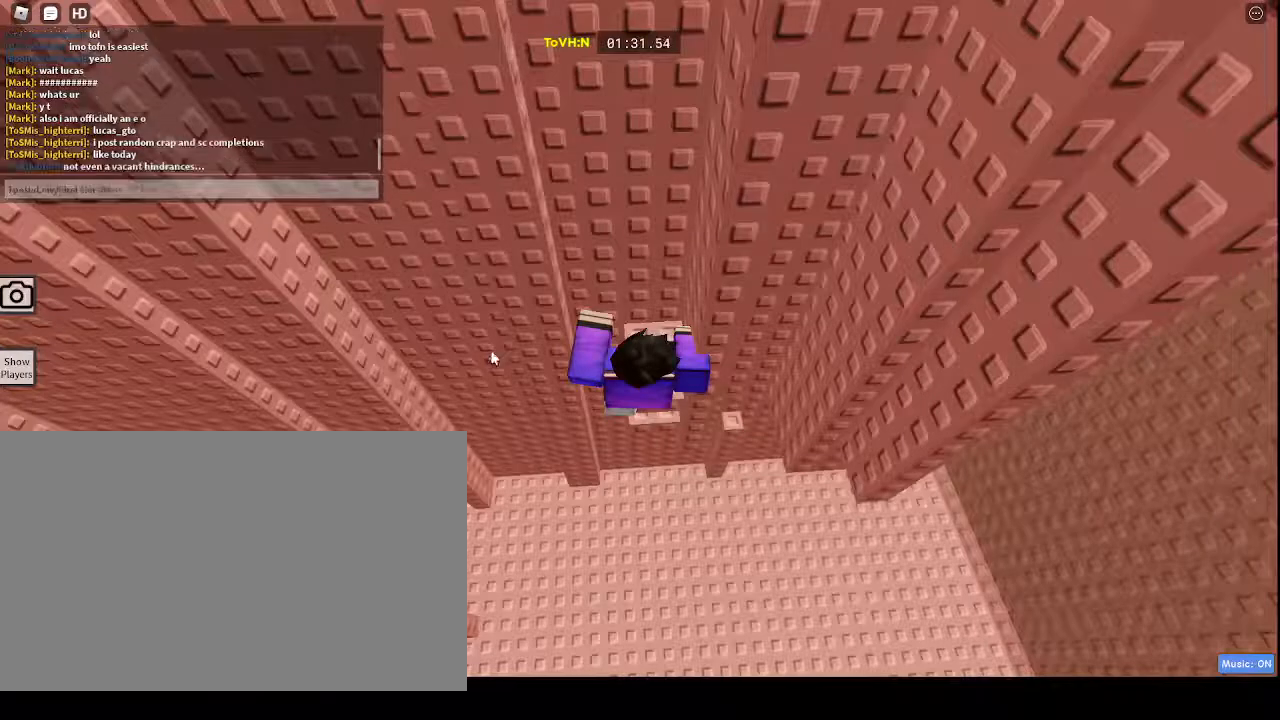
{"keys": ["caps_lock"], "mouse": [], "events": [[400, "caps_lock", "down"]]}
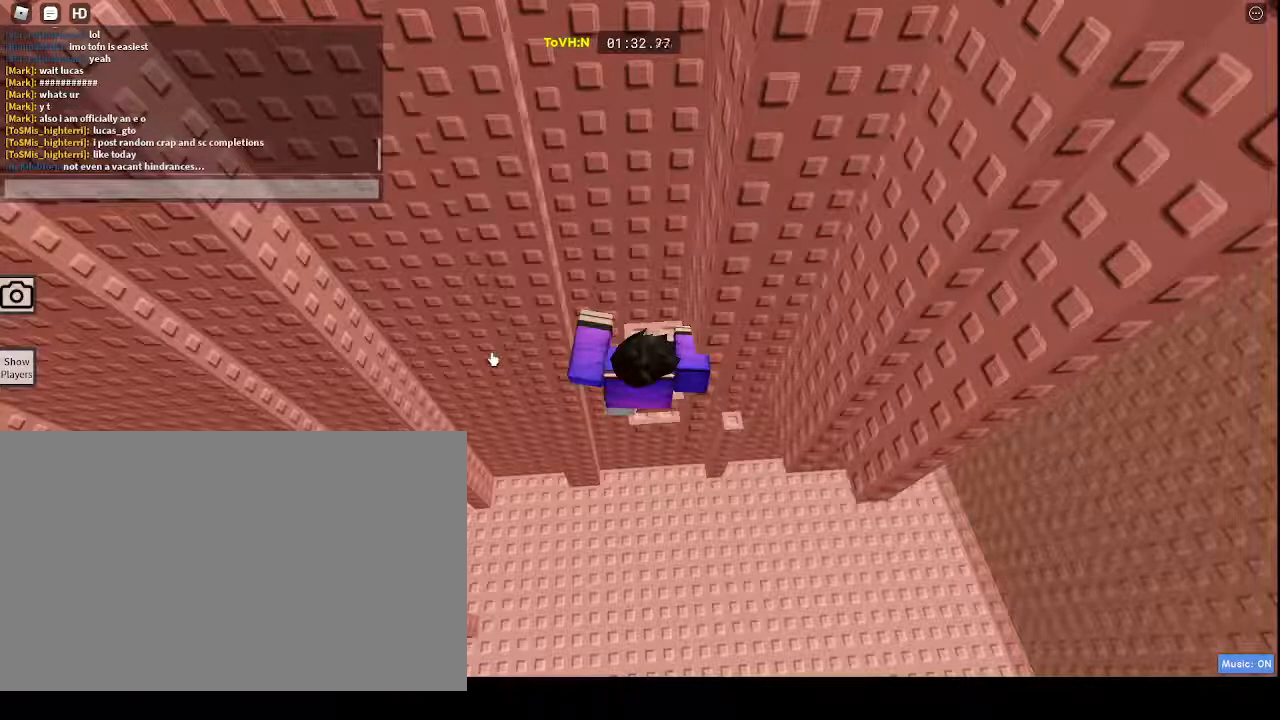
{"keys": [], "mouse": [], "events": [[50, "caps_lock", "up"], [83, "e", "down"], [133, "e", "up"], [233, "s", "down"], [350, "s", "up"], [450, "c", "down"], [500, "c", "up"]]}